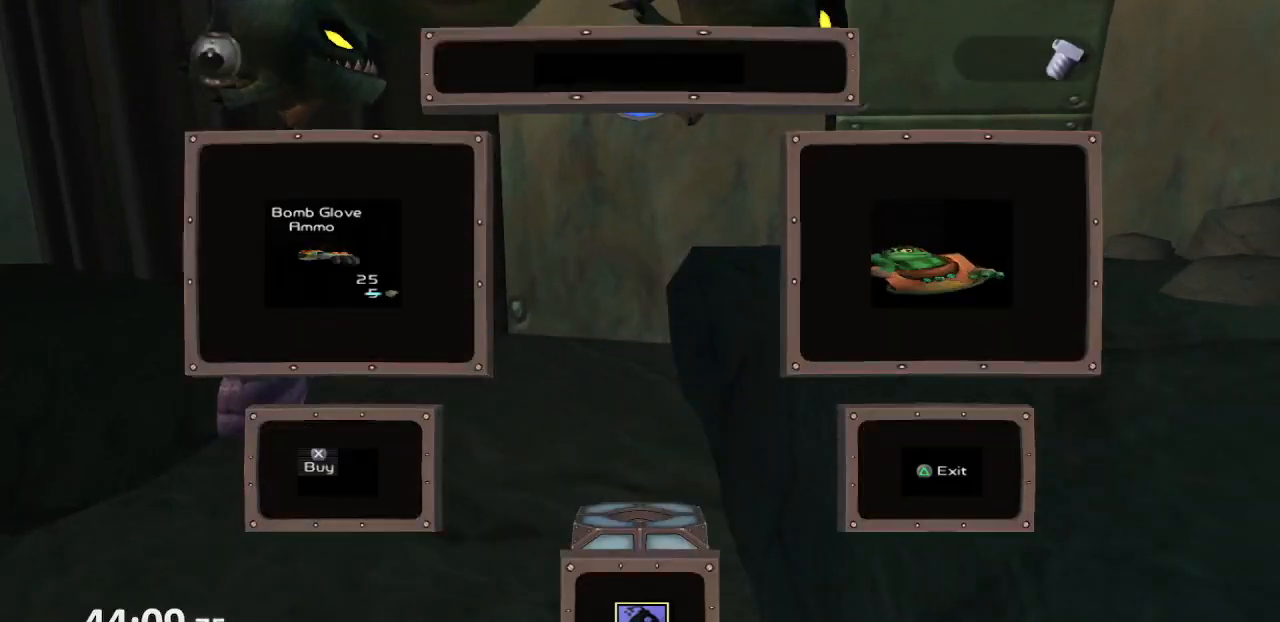
Gameplay with a controller (PlayStation layout); each line is a JSON object with the inputs held at the frame after it. "events" lists button and stick changes between this image and that frame as [ms after this image, input, new state], when the widget could be followed in between. Not read: L3 R3.
{"buttons": [], "left_stick": "up", "right_stick": "center", "events": [[267, "TRIANGLE", "down"], [350, "TRIANGLE", "up"], [417, "left_stick", "up"]]}
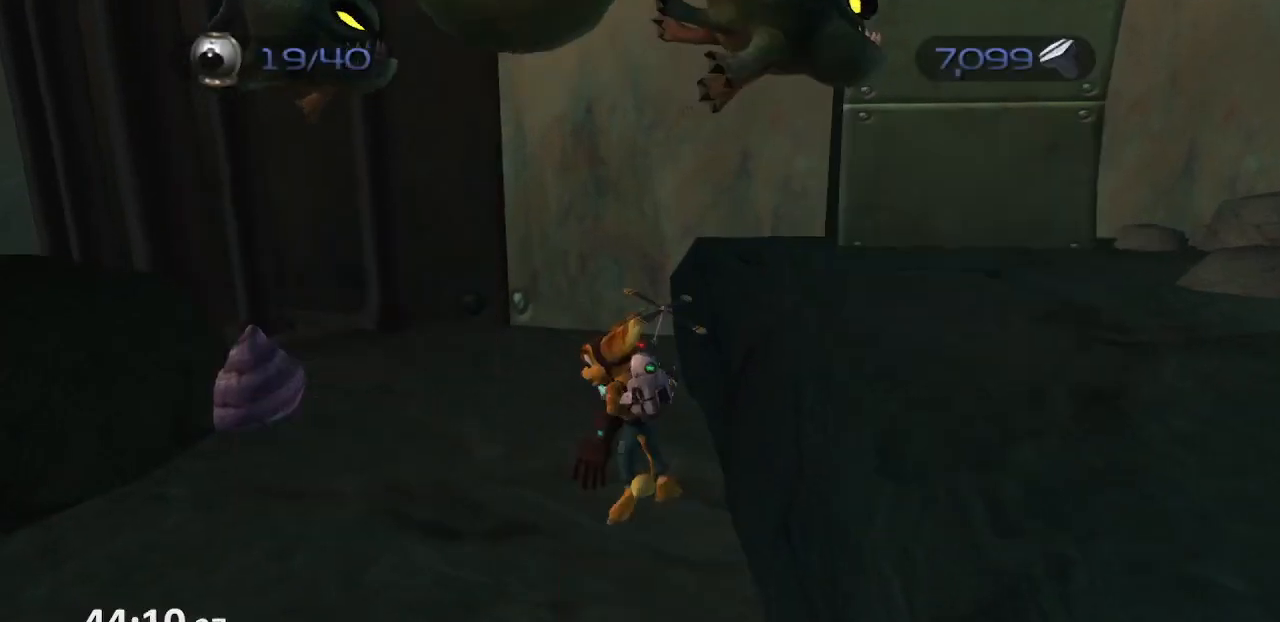
{"buttons": ["CROSS", "R1"], "left_stick": "up", "right_stick": "center", "events": [[450, "CROSS", "down"], [467, "R1", "down"]]}
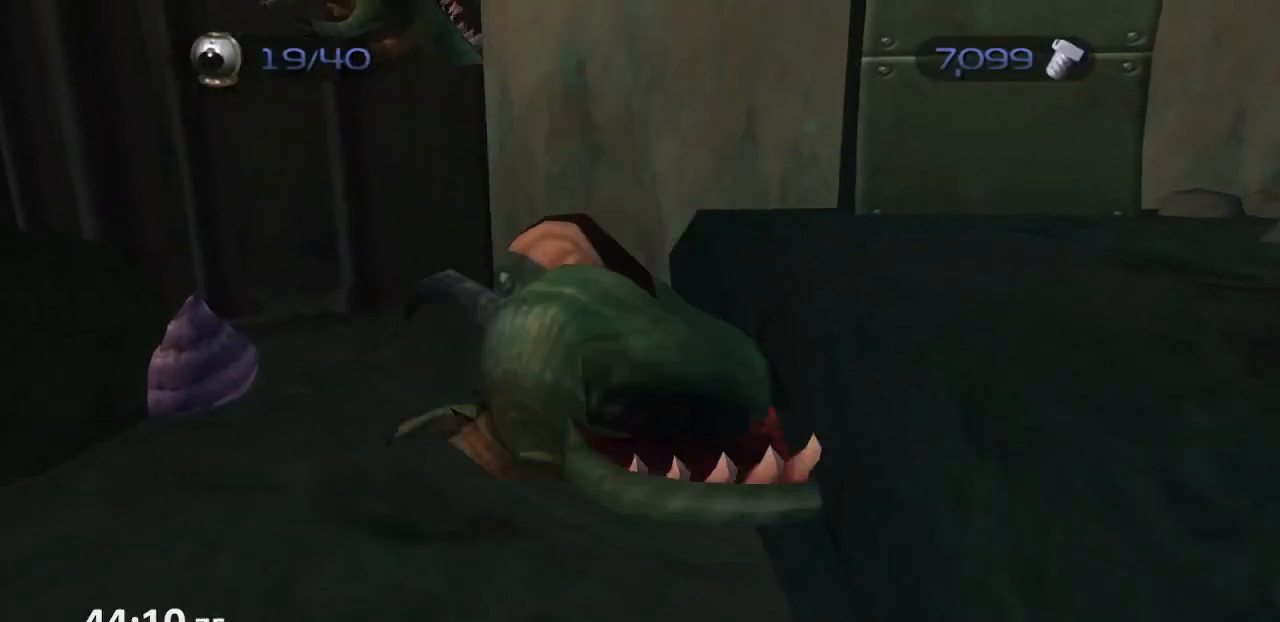
{"buttons": [], "left_stick": "center", "right_stick": "center", "events": [[50, "left_stick", "up-left"], [83, "R1", "up"], [133, "CROSS", "up"], [417, "left_stick", "center"]]}
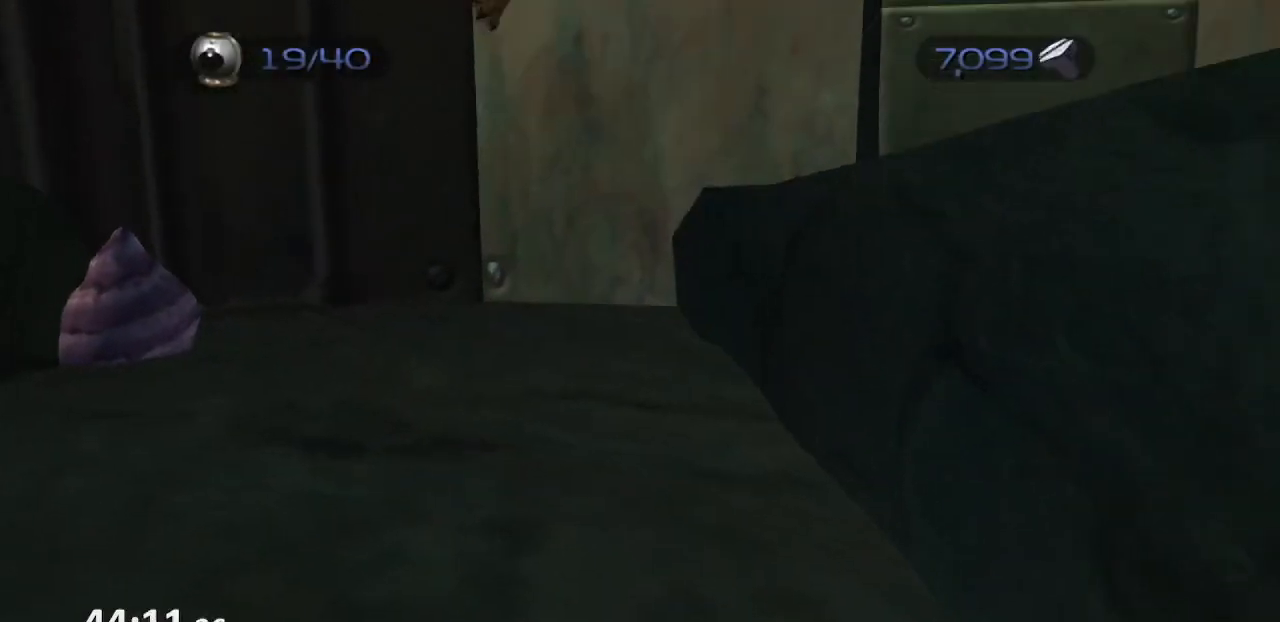
{"buttons": [], "left_stick": "center", "right_stick": "center", "events": []}
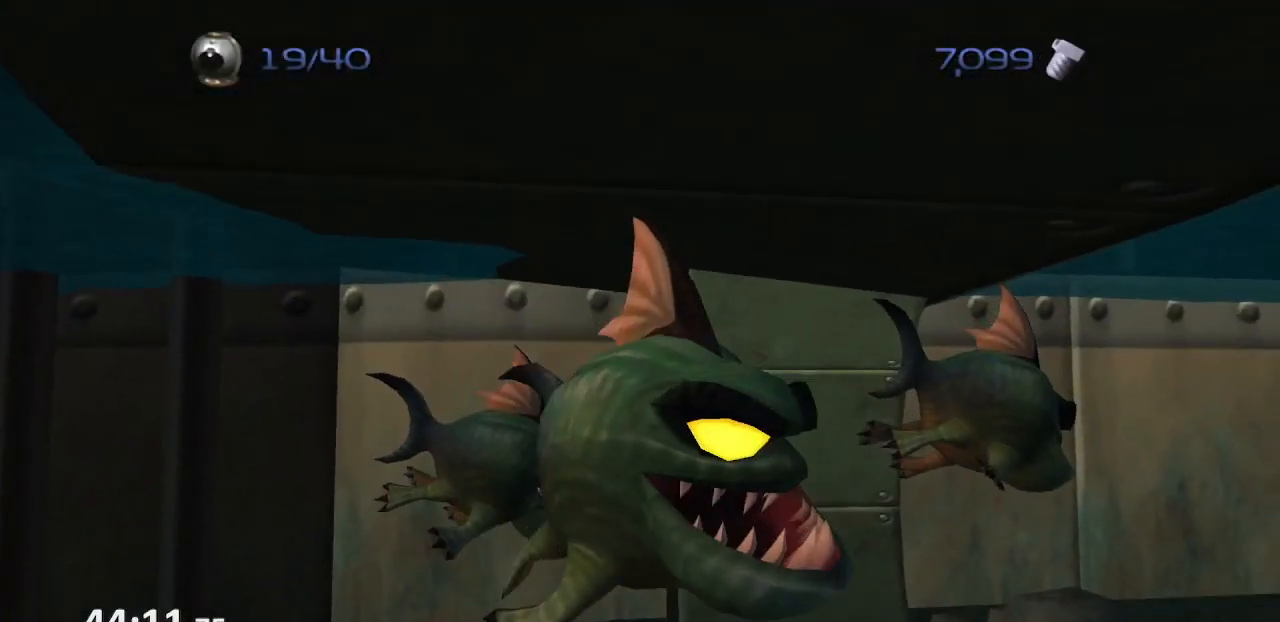
{"buttons": [], "left_stick": "center", "right_stick": "center", "events": []}
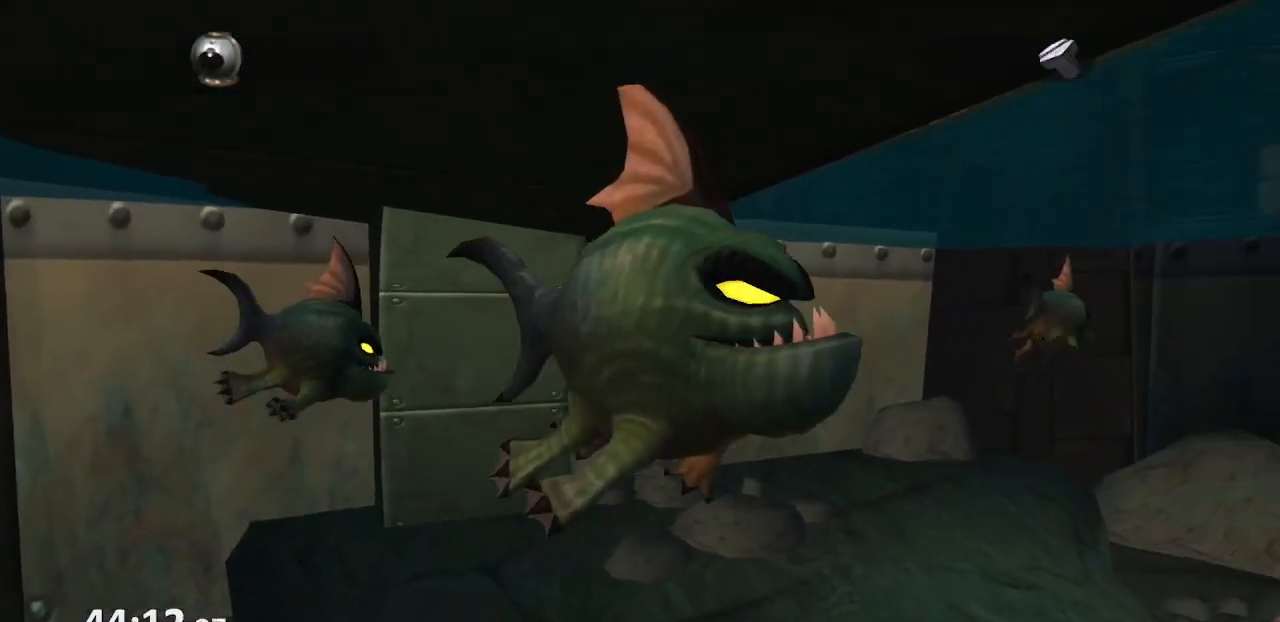
{"buttons": [], "left_stick": "center", "right_stick": "center", "events": []}
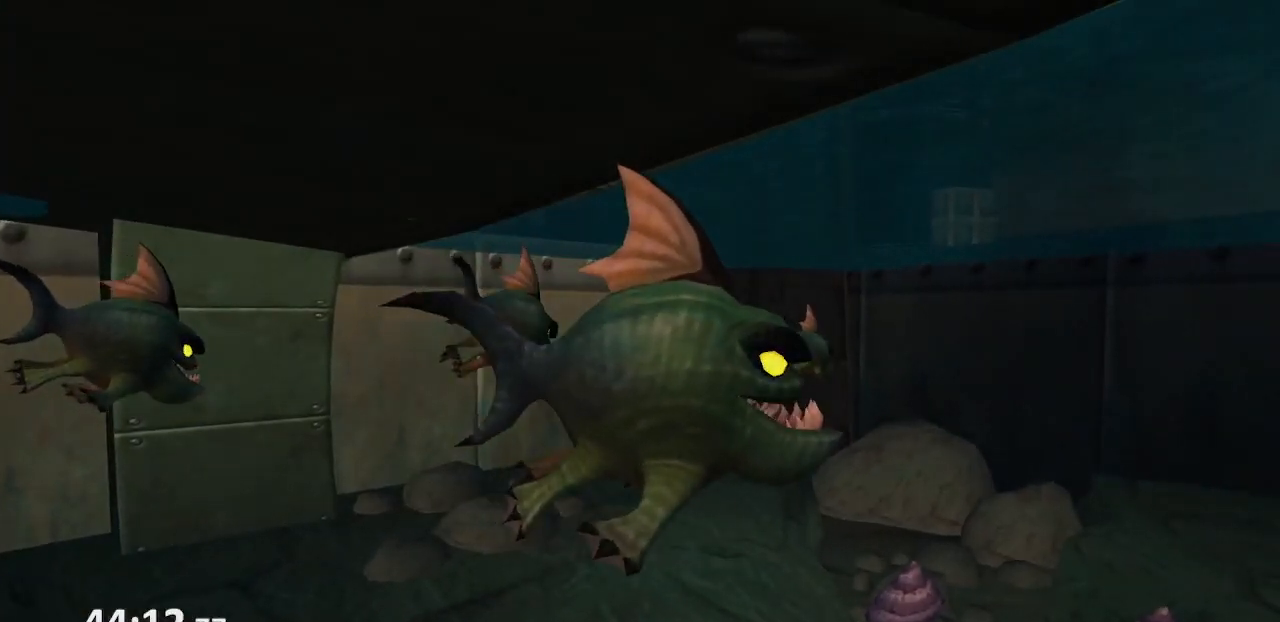
{"buttons": ["CROSS"], "left_stick": "up-left", "right_stick": "center"}
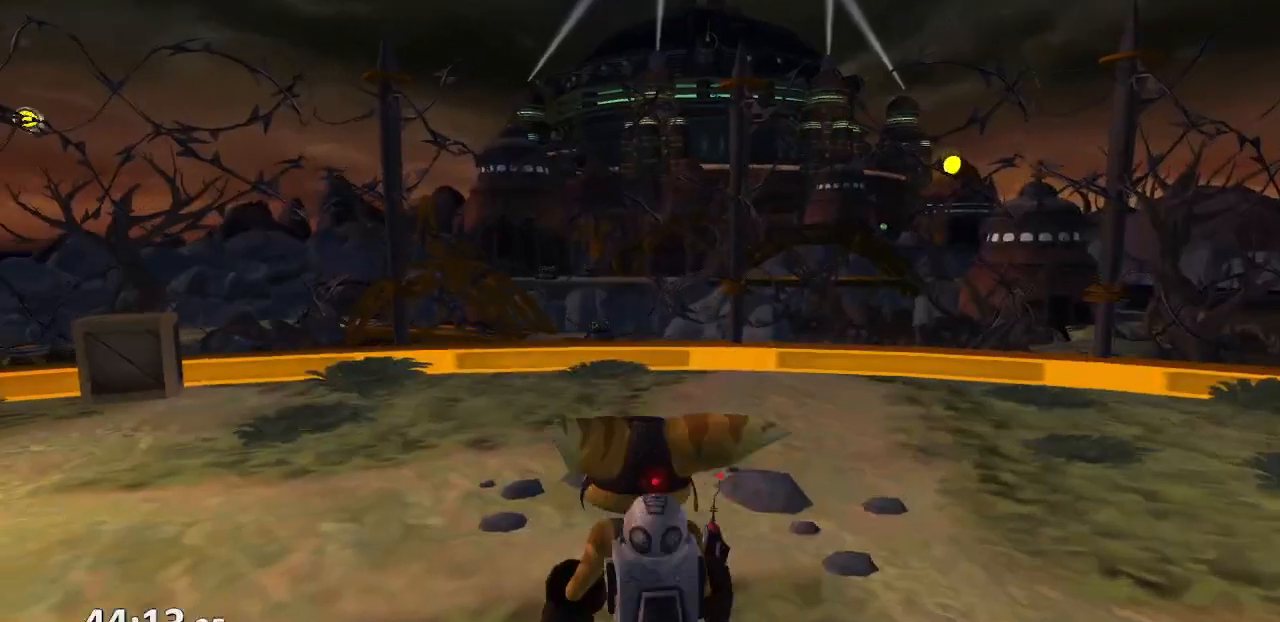
{"buttons": [], "left_stick": "up-left", "right_stick": "center", "events": [[17, "CROSS", "up"]]}
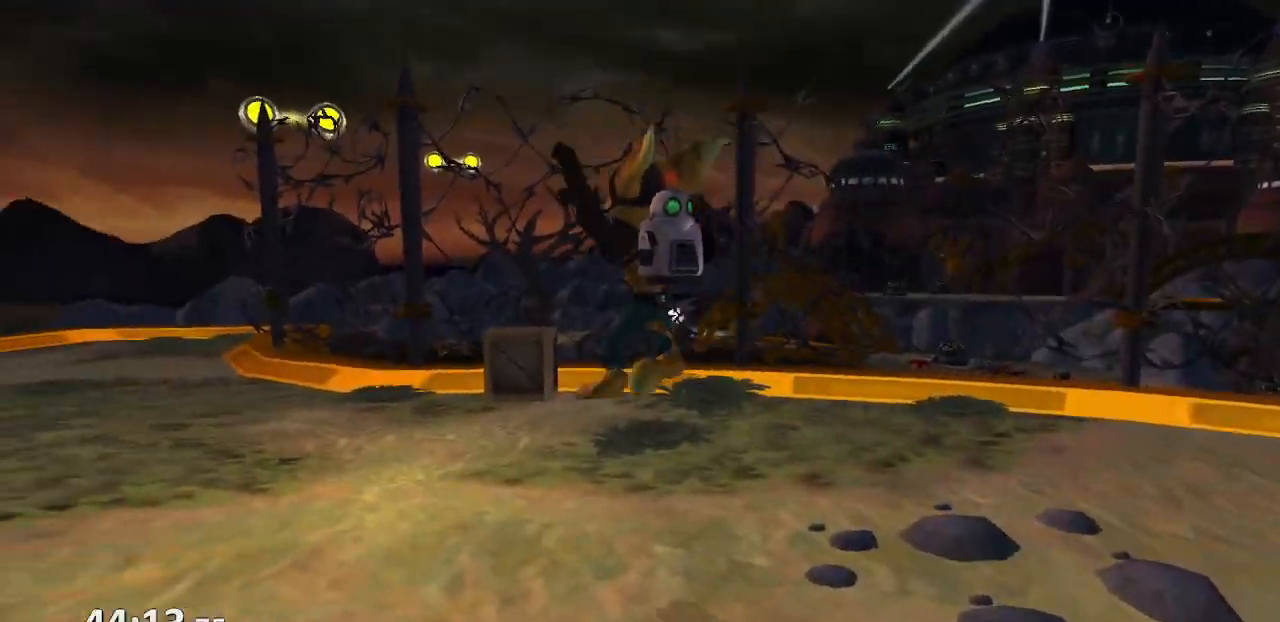
{"buttons": ["CROSS", "R1"], "left_stick": "up-left", "right_stick": "center", "events": [[150, "CROSS", "down"], [183, "R1", "down"], [217, "left_stick", "left"], [267, "R1", "up"], [300, "R1", "down"], [333, "left_stick", "up-left"]]}
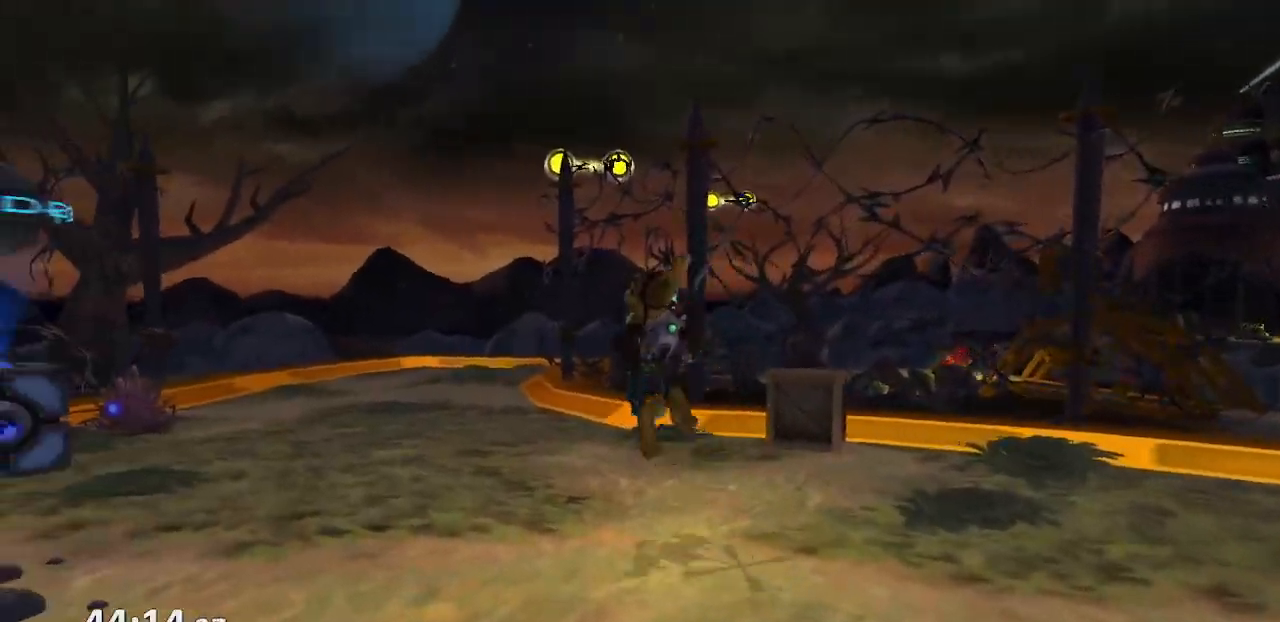
{"buttons": [], "left_stick": "center", "right_stick": "left", "events": [[67, "R1", "up"], [117, "CROSS", "up"], [250, "left_stick", "center"], [283, "right_stick", "left"]]}
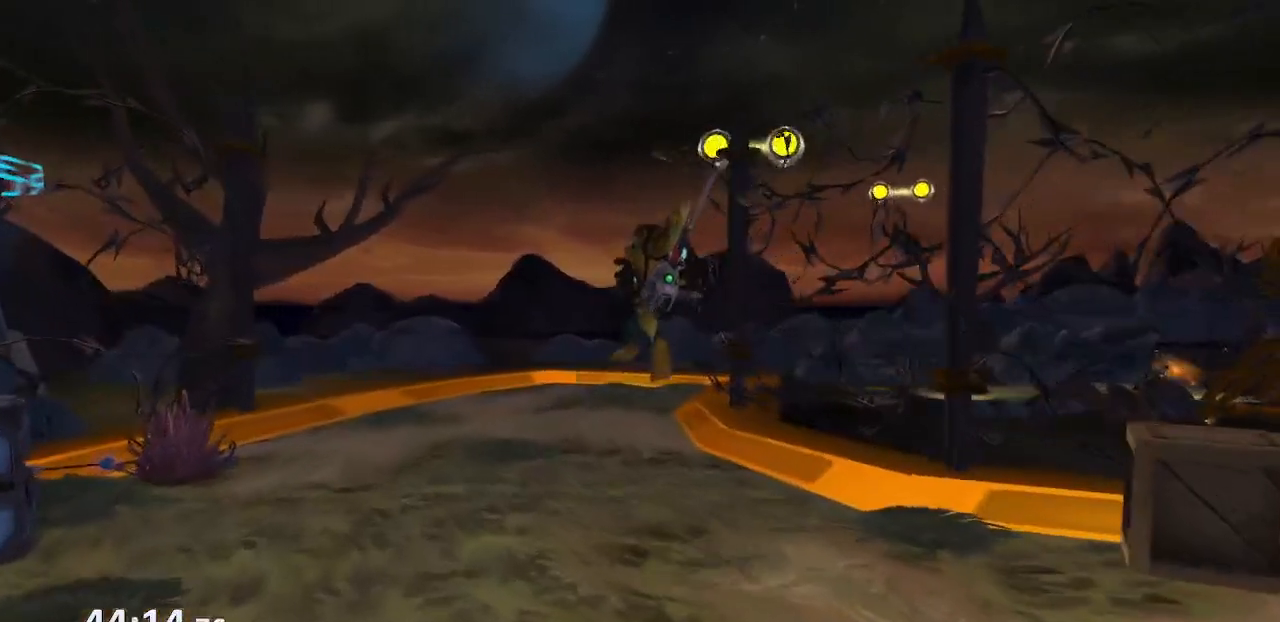
{"buttons": [], "left_stick": "up", "right_stick": "left", "events": [[267, "left_stick", "up"], [283, "CROSS", "down"], [367, "CROSS", "up"]]}
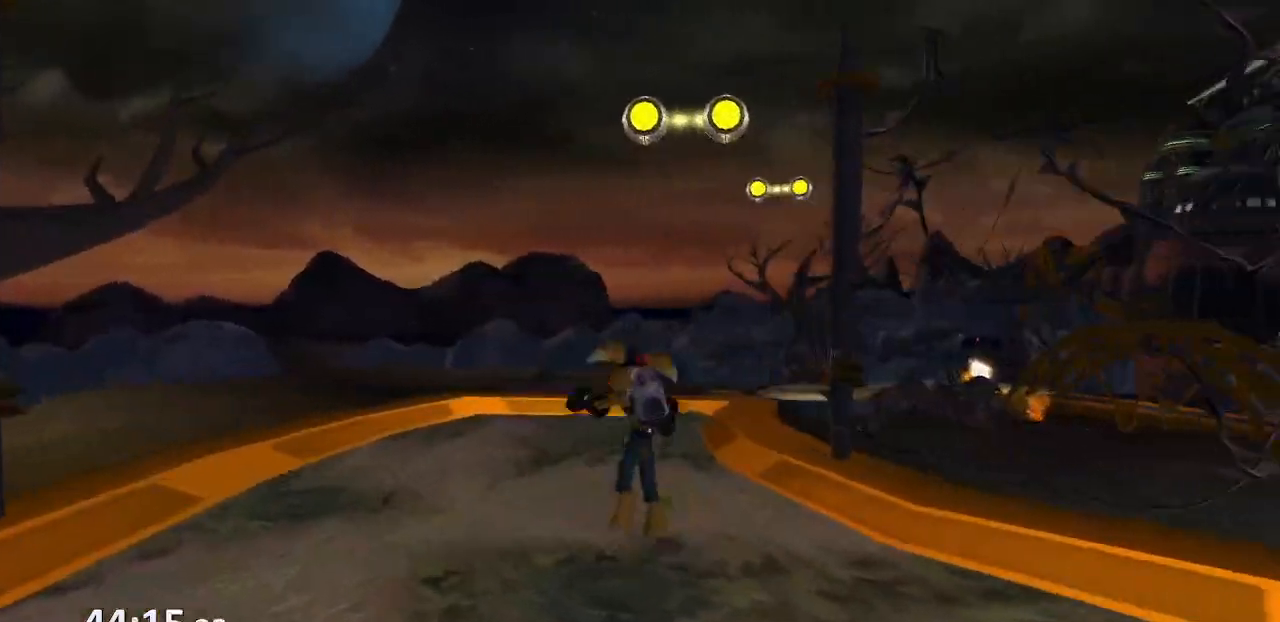
{"buttons": [], "left_stick": "center", "right_stick": "left", "events": [[417, "left_stick", "center"]]}
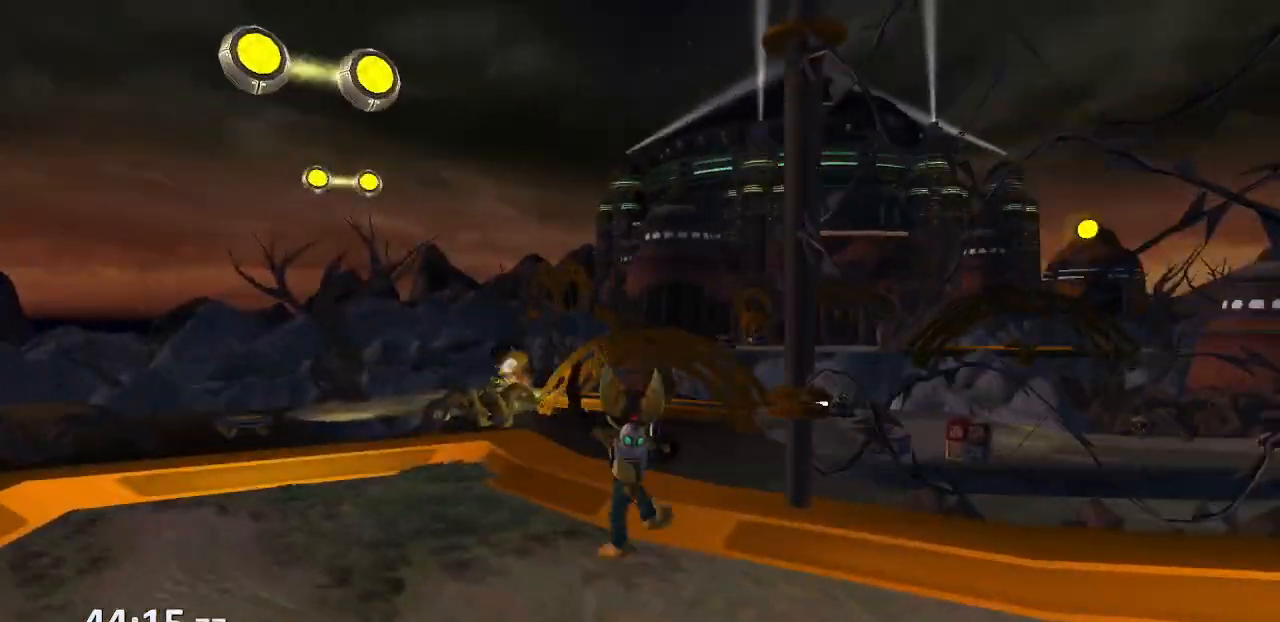
{"buttons": ["CROSS"], "left_stick": "down-left", "right_stick": "left", "events": [[250, "left_stick", "down-left"], [467, "CROSS", "down"]]}
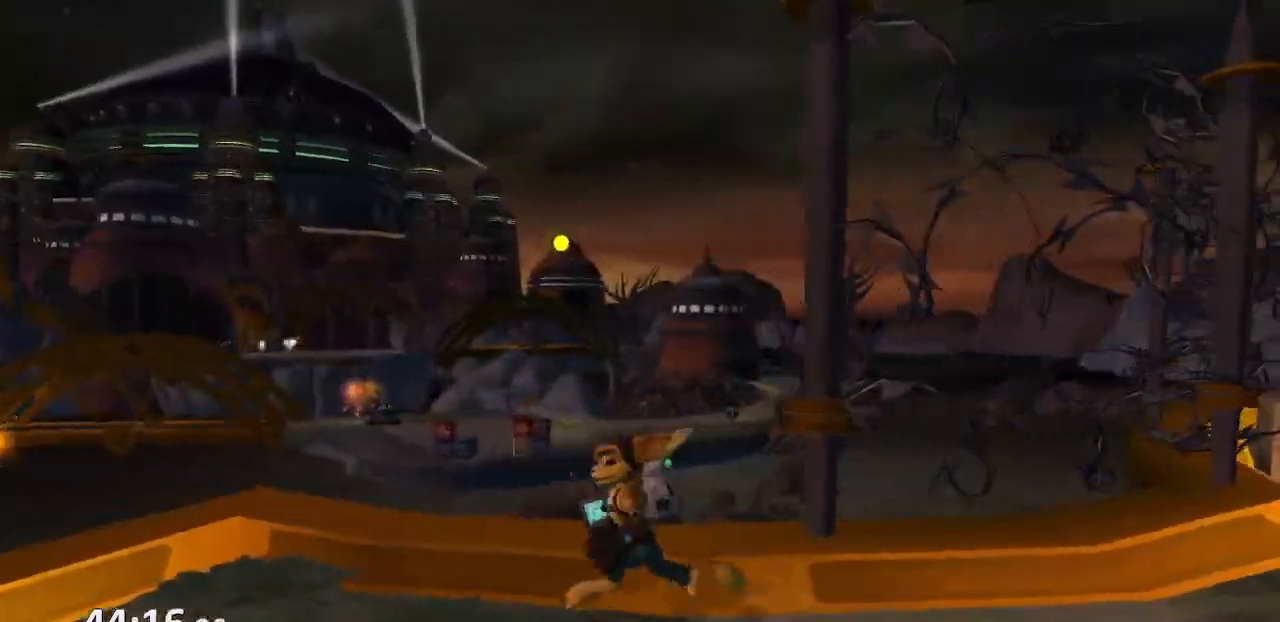
{"buttons": [], "left_stick": "center", "right_stick": "center", "events": [[67, "CROSS", "up"], [117, "right_stick", "center"], [150, "left_stick", "center"], [283, "right_stick", "left"], [367, "left_stick", "right"], [400, "right_stick", "center"], [433, "left_stick", "center"]]}
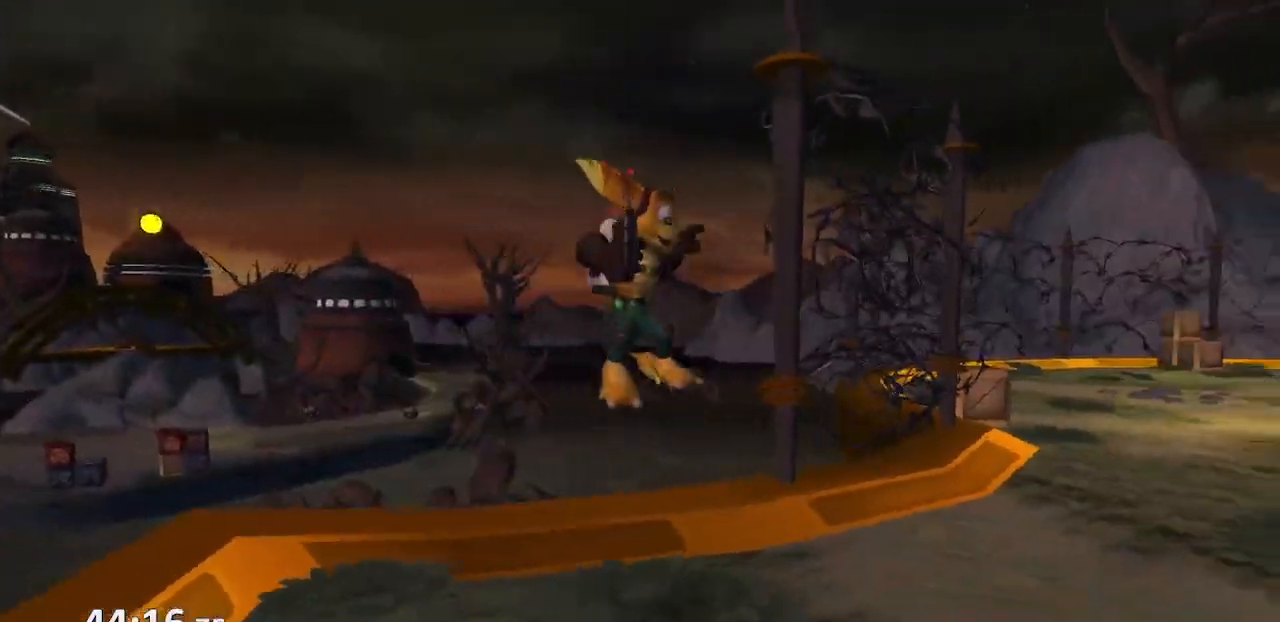
{"buttons": ["DPAD_UP"], "left_stick": "center", "right_stick": "center", "events": [[100, "DPAD_UP", "down"]]}
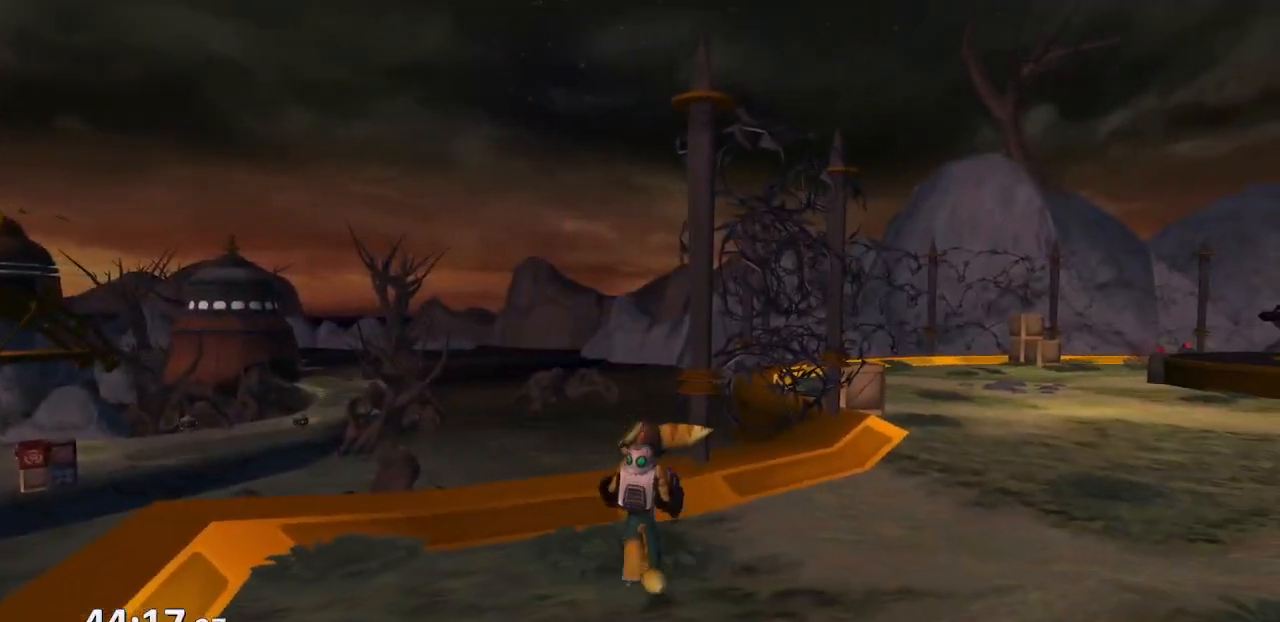
{"buttons": ["CROSS"], "left_stick": "center", "right_stick": "center", "events": [[483, "CROSS", "down"], [500, "DPAD_UP", "up"]]}
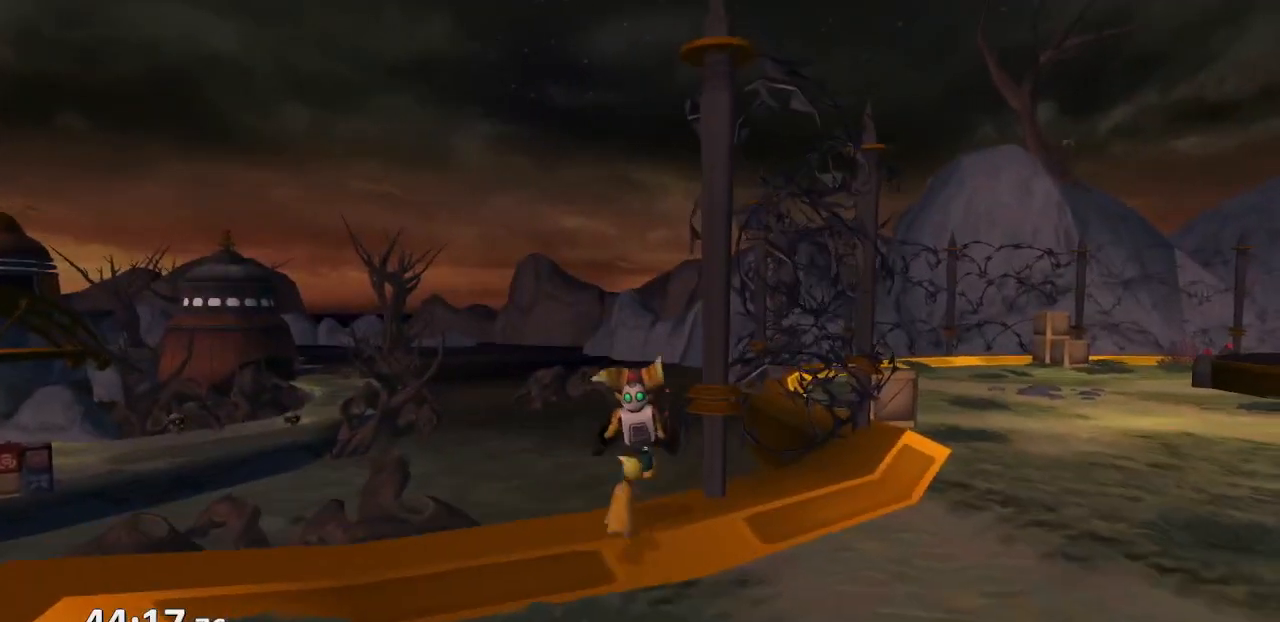
{"buttons": ["CROSS", "R2"], "left_stick": "center", "right_stick": "center", "events": [[33, "R2", "down"], [67, "DPAD_LEFT", "down"], [67, "R1", "down"], [150, "DPAD_LEFT", "up"], [167, "R1", "up"], [167, "R2", "up"], [183, "R2", "down"], [200, "DPAD_LEFT", "down"], [217, "R1", "down"], [267, "DPAD_LEFT", "up"], [283, "R2", "up"], [300, "R1", "up"], [317, "DPAD_LEFT", "down"], [333, "R2", "down"], [367, "R1", "down"], [400, "DPAD_LEFT", "up"], [417, "DPAD_LEFT", "down"], [417, "R2", "up"], [467, "R1", "up"], [467, "R2", "down"], [483, "DPAD_LEFT", "up"]]}
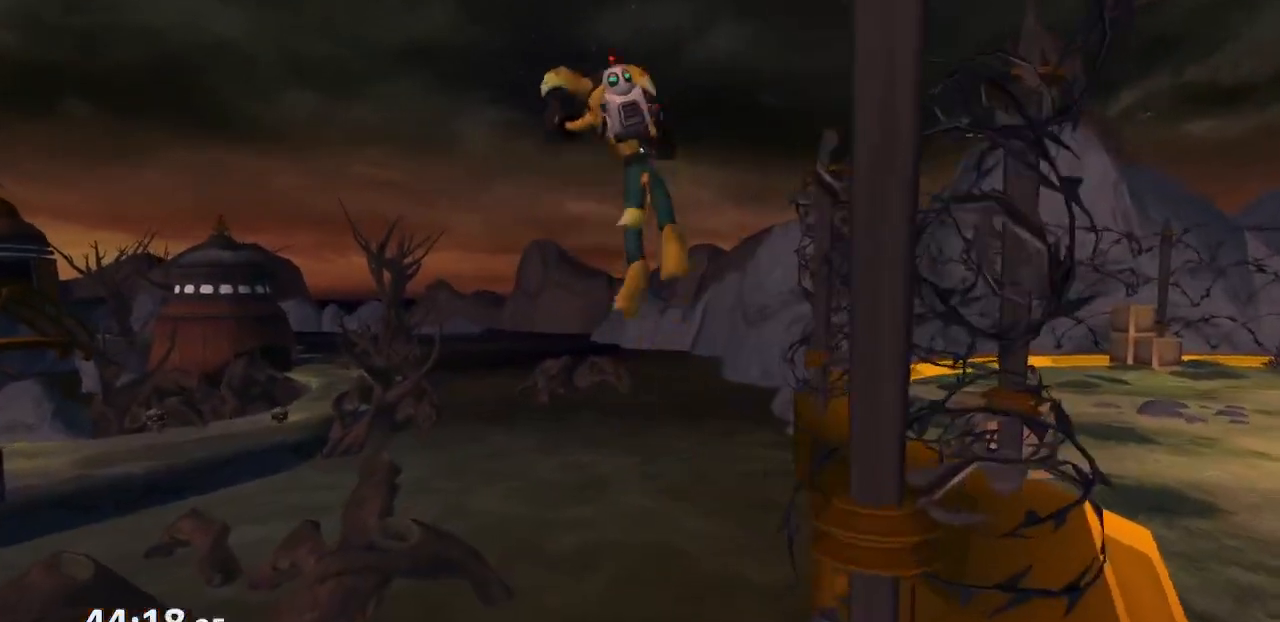
{"buttons": ["CROSS", "R1", "R2"], "left_stick": "center", "right_stick": "center", "events": [[17, "R1", "down"], [33, "DPAD_LEFT", "down"], [67, "R2", "up"], [100, "R1", "up"], [117, "DPAD_LEFT", "up"], [117, "R2", "down"], [167, "DPAD_LEFT", "down"], [183, "R1", "down"], [200, "R2", "up"], [233, "DPAD_LEFT", "up"], [267, "R1", "up"], [267, "R2", "down"], [300, "DPAD_LEFT", "down"], [350, "R1", "down"], [383, "DPAD_LEFT", "up"], [383, "R2", "up"], [433, "DPAD_LEFT", "down"], [433, "R1", "up"], [433, "R2", "down"], [483, "R1", "down"], [500, "DPAD_LEFT", "up"]]}
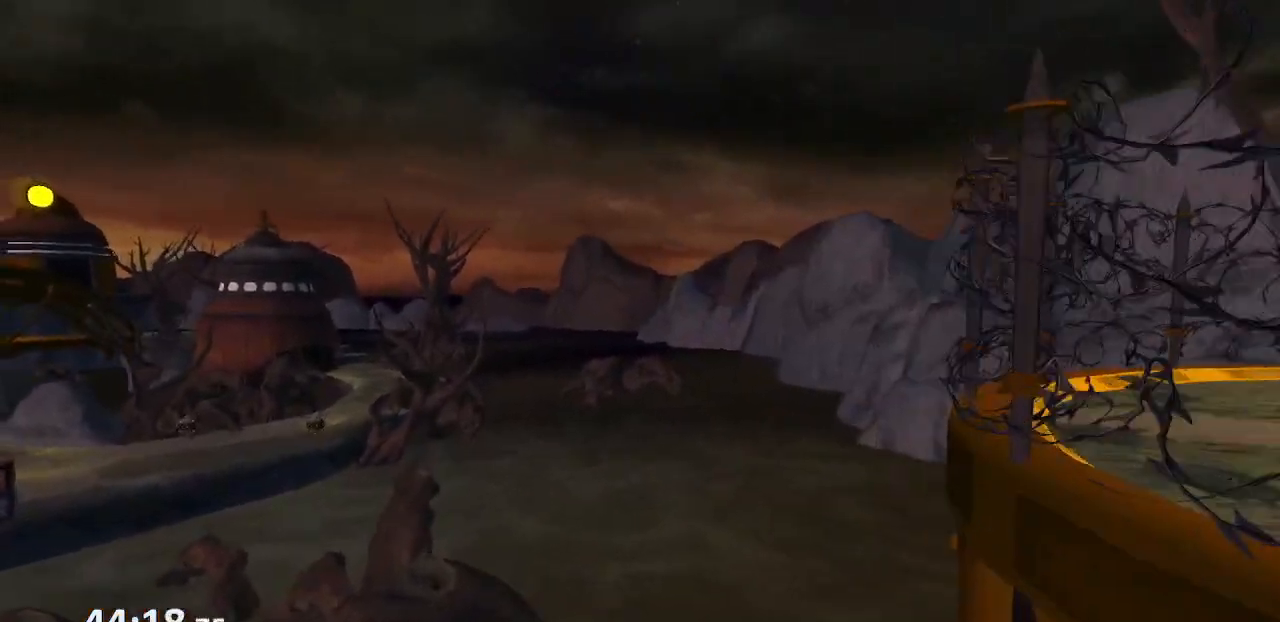
{"buttons": ["R1", "R2", "DPAD_LEFT"], "left_stick": "center", "right_stick": "center", "events": [[17, "R2", "up"], [50, "DPAD_LEFT", "down"], [83, "R1", "up"], [83, "R2", "down"], [133, "DPAD_LEFT", "up"], [150, "R1", "down"], [167, "DPAD_LEFT", "down"], [183, "R2", "up"], [217, "R1", "up"], [217, "R2", "down"], [283, "DPAD_LEFT", "up"], [333, "R1", "down"], [350, "DPAD_LEFT", "down"], [367, "CROSS", "up"], [367, "R2", "up"], [383, "DPAD_LEFT", "up"], [417, "R1", "up"], [417, "R2", "down"], [450, "DPAD_LEFT", "down"], [450, "R1", "down"]]}
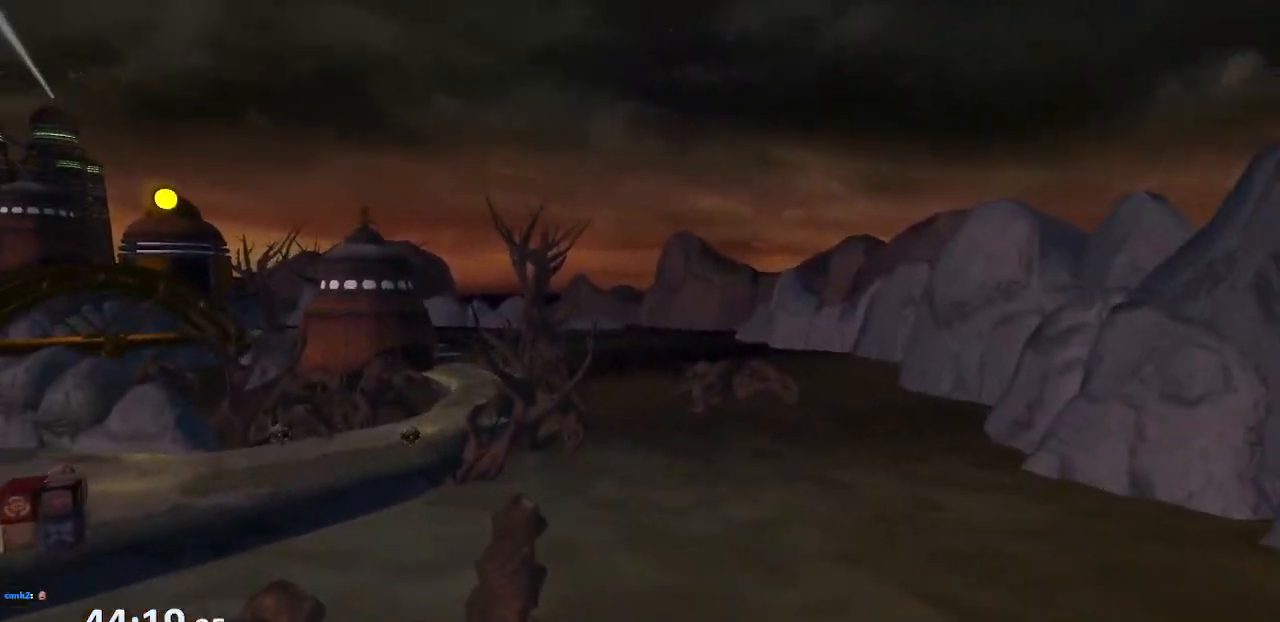
{"buttons": [], "left_stick": "center", "right_stick": "center", "events": [[17, "R2", "up"], [33, "DPAD_LEFT", "up"], [50, "R1", "up"]]}
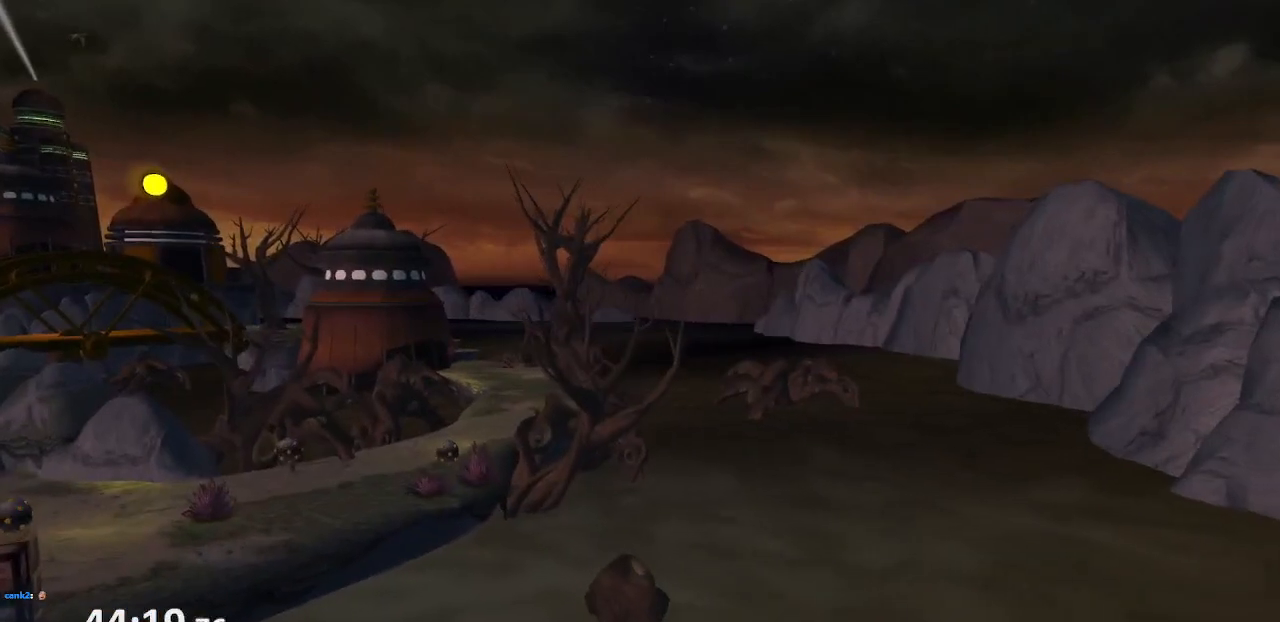
{"buttons": [], "left_stick": "center", "right_stick": "center", "events": [[317, "SQUARE", "down"], [400, "SQUARE", "up"]]}
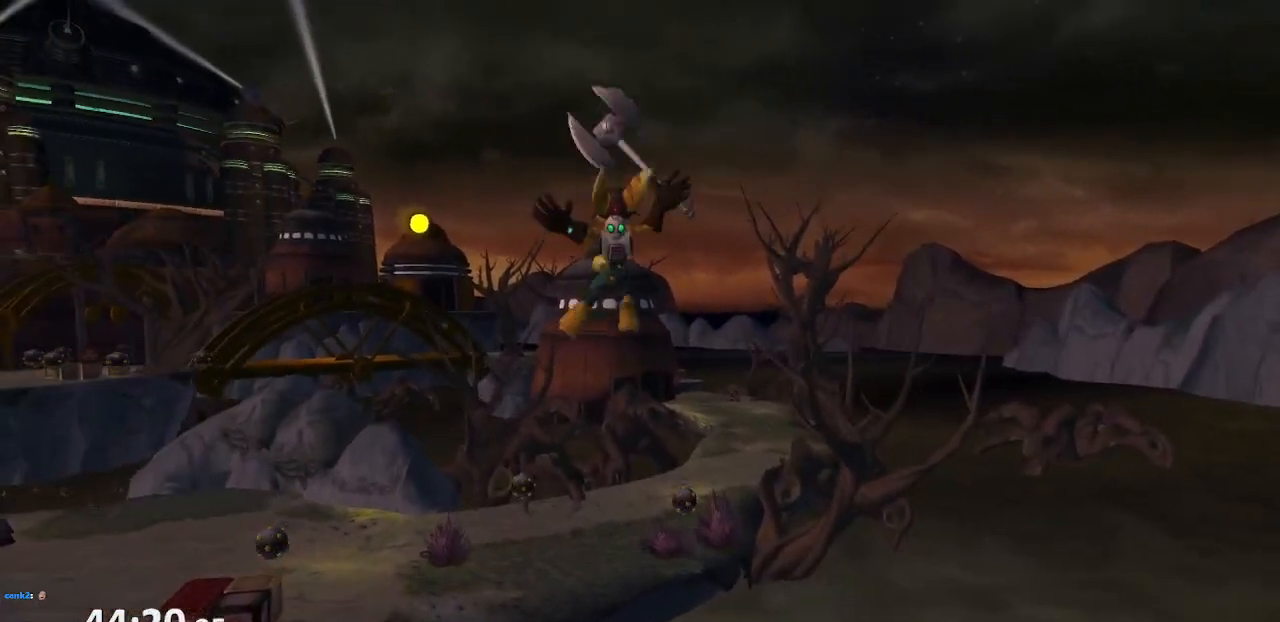
{"buttons": [], "left_stick": "center", "right_stick": "center", "events": []}
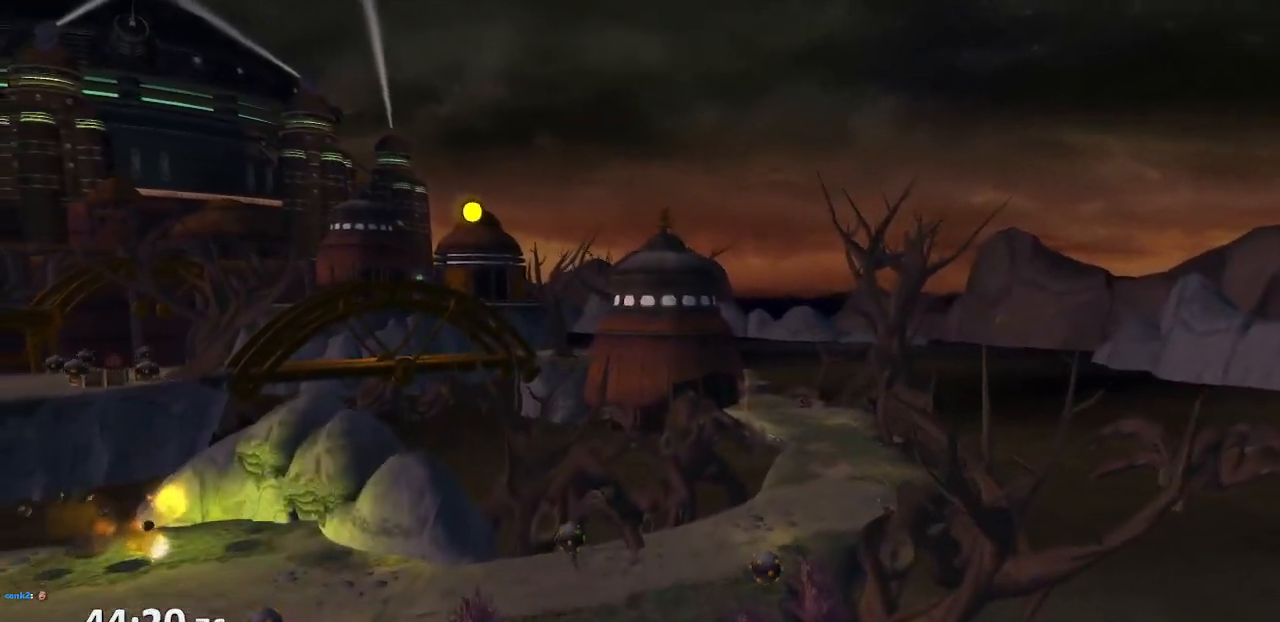
{"buttons": [], "left_stick": "center", "right_stick": "center", "events": []}
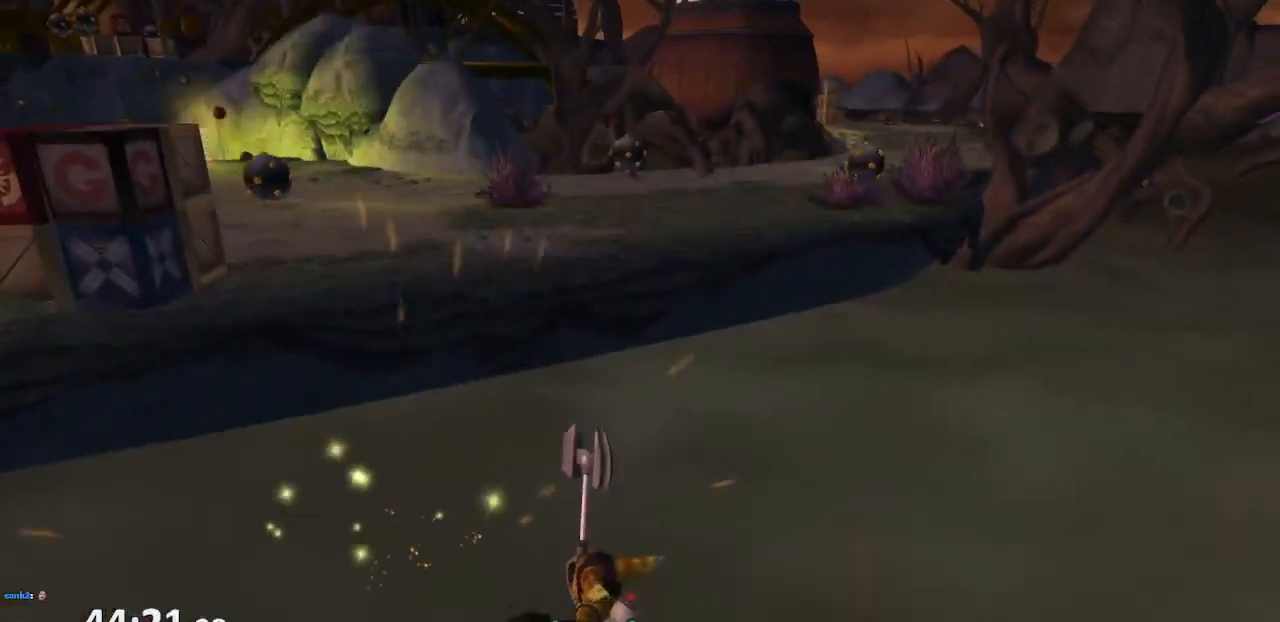
{"buttons": [], "left_stick": "center", "right_stick": "center", "events": []}
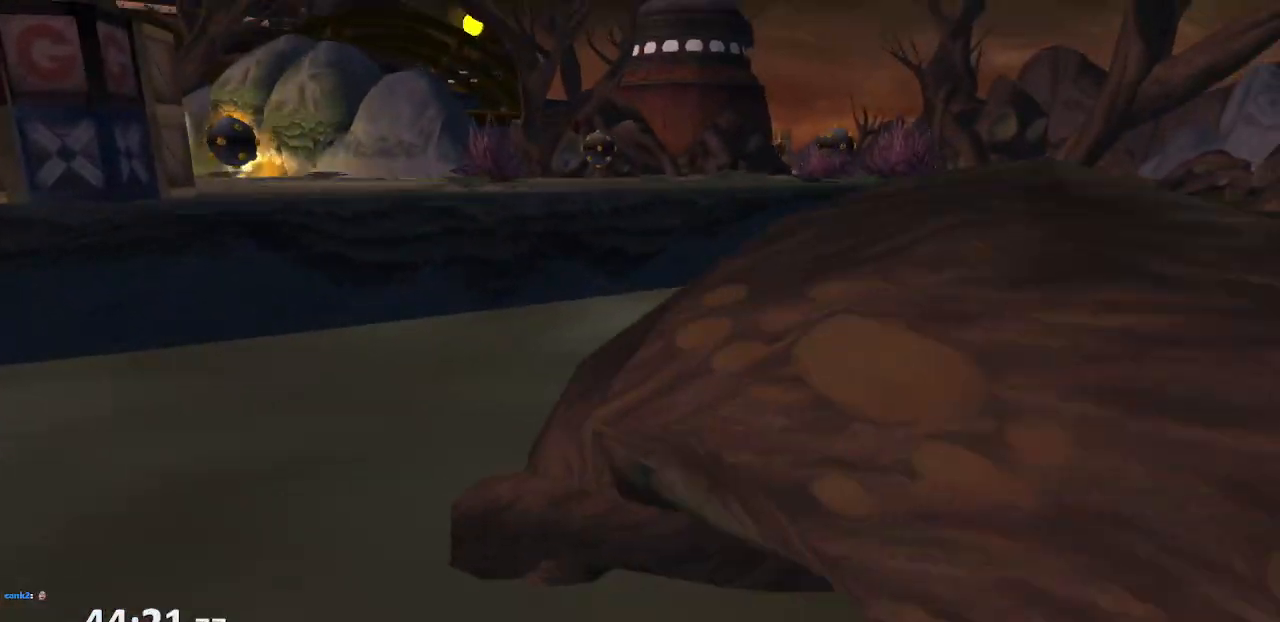
{"buttons": [], "left_stick": "center", "right_stick": "center", "events": []}
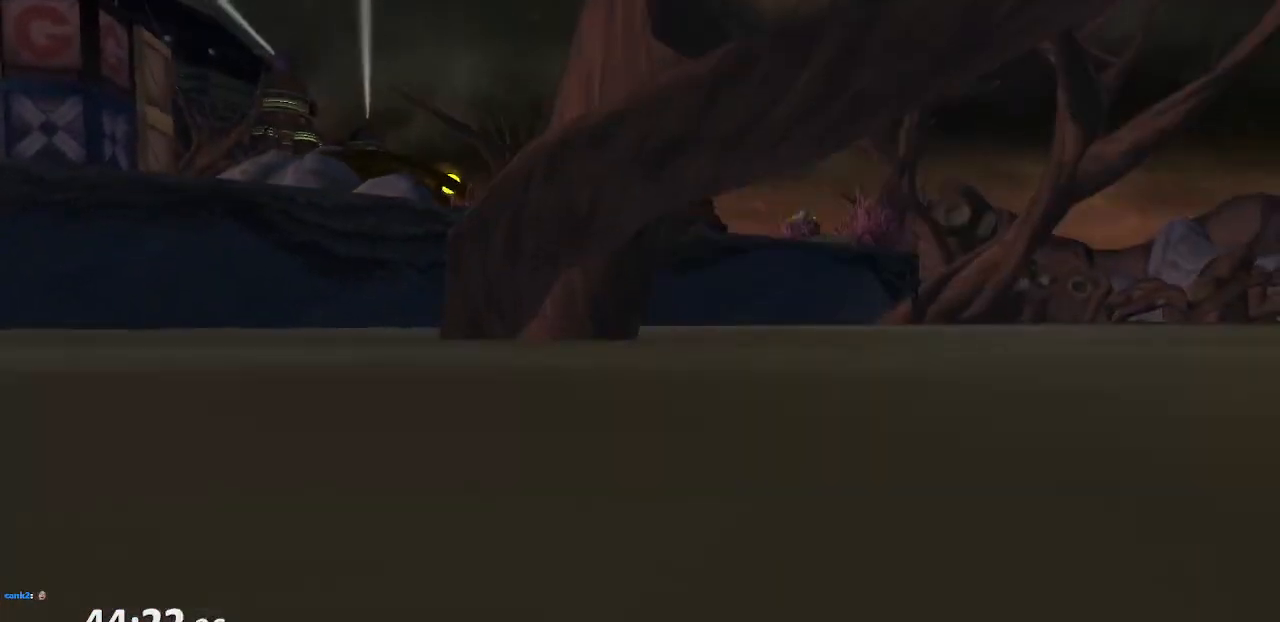
{"buttons": [], "left_stick": "left", "right_stick": "center"}
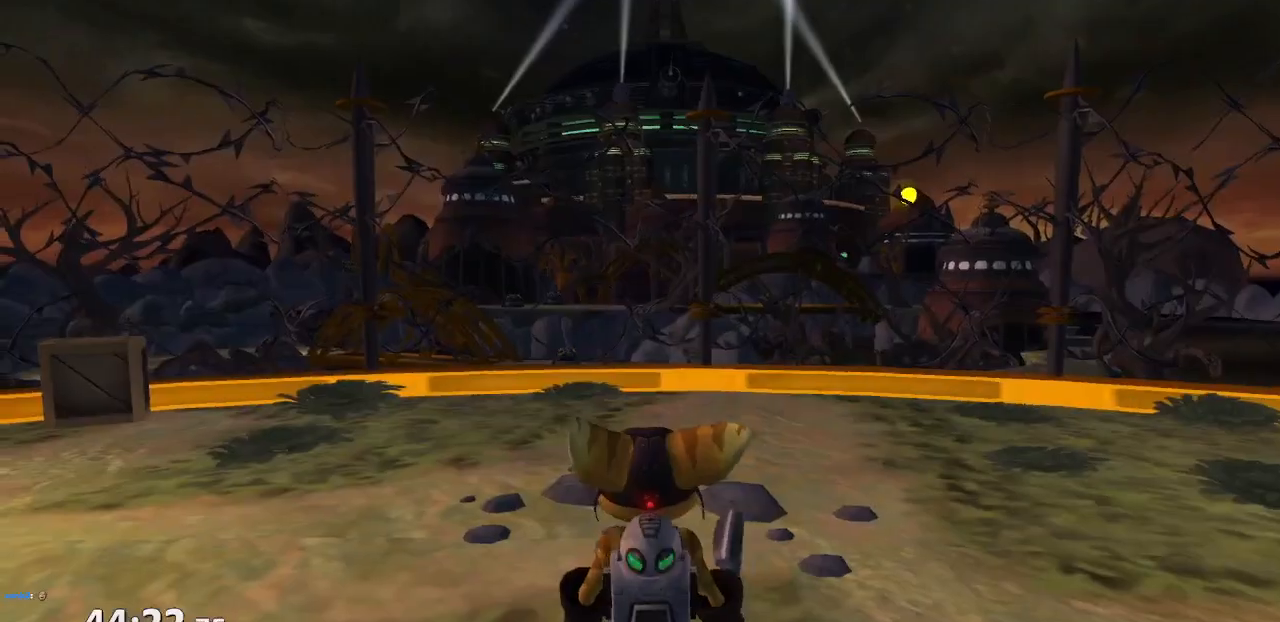
{"buttons": [], "left_stick": "up-left", "right_stick": "center", "events": [[50, "CROSS", "down"], [117, "CROSS", "up"], [300, "left_stick", "up-left"], [300, "right_stick", "right"], [400, "right_stick", "center"]]}
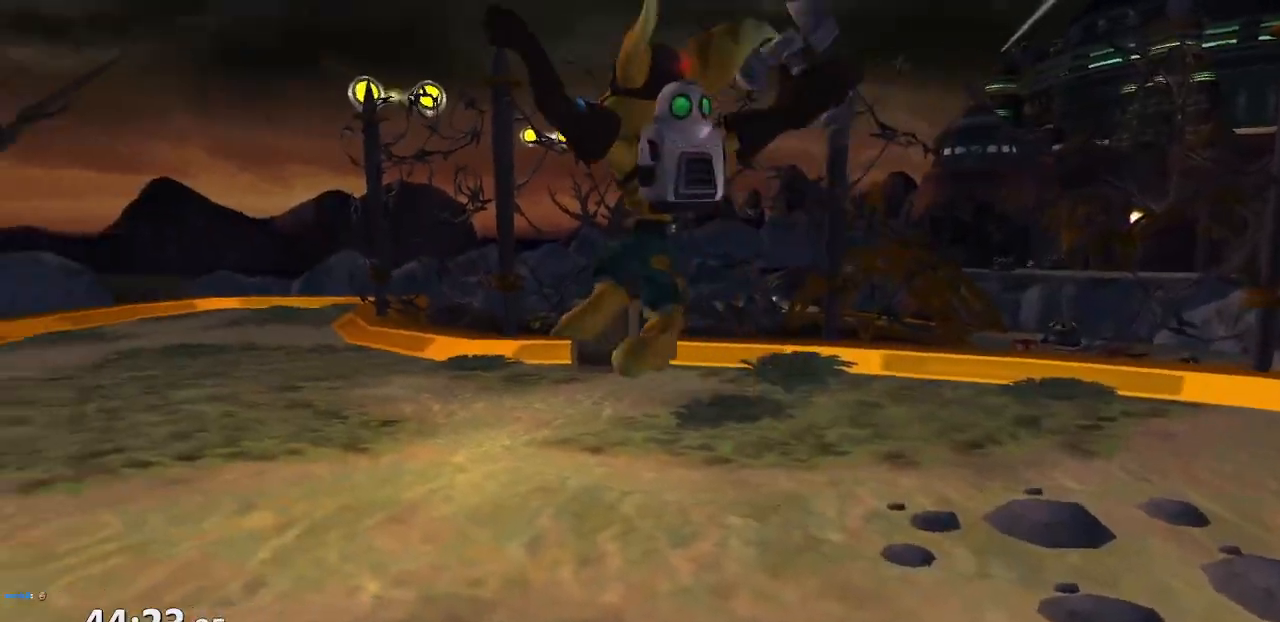
{"buttons": ["CROSS", "R1"], "left_stick": "up-left", "right_stick": "center", "events": [[267, "CROSS", "down"], [283, "R1", "down"], [367, "R1", "up"], [417, "R1", "down"]]}
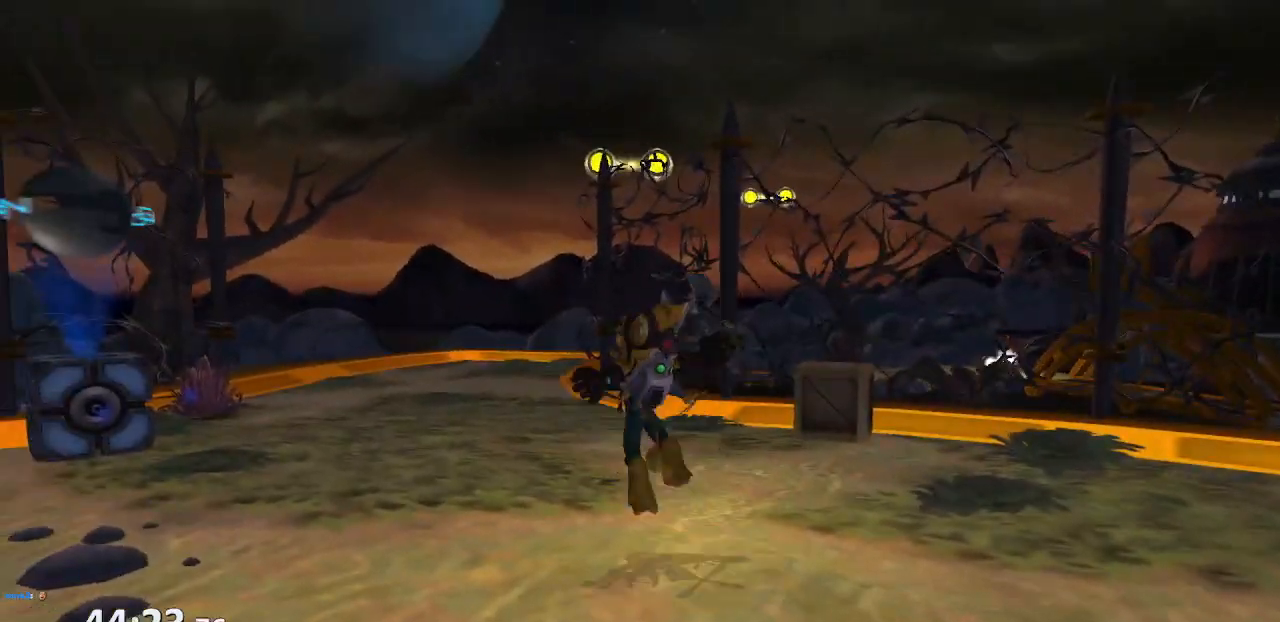
{"buttons": [], "left_stick": "center", "right_stick": "center", "events": [[200, "R1", "up"], [283, "CROSS", "up"], [350, "left_stick", "center"]]}
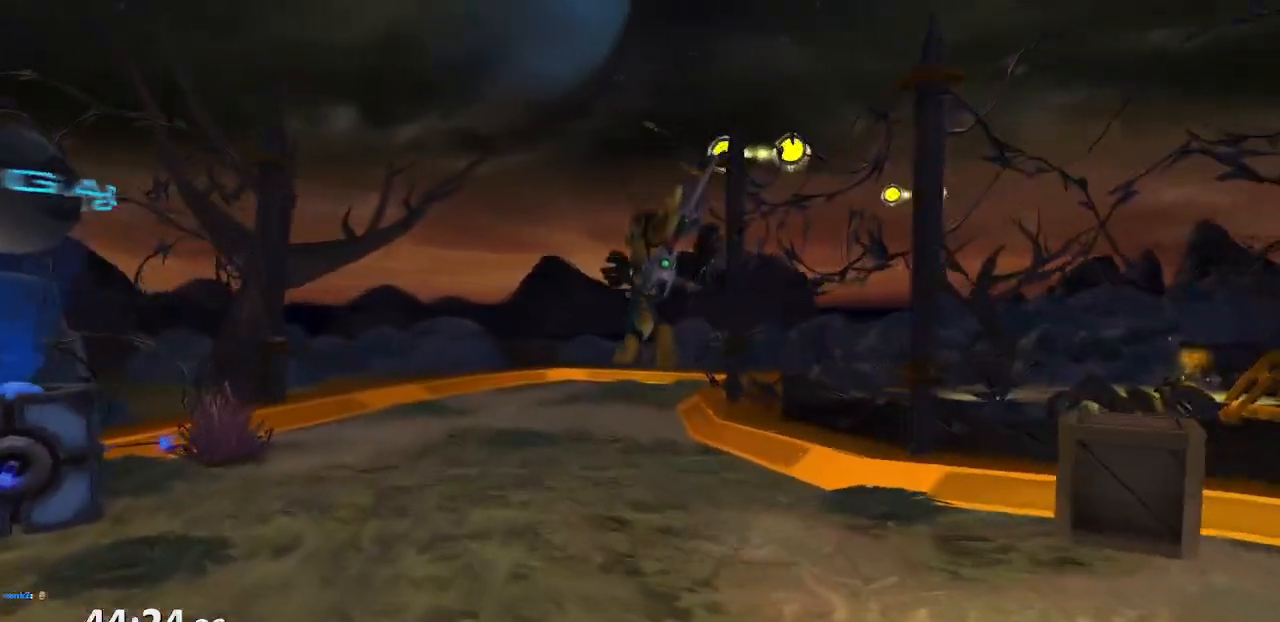
{"buttons": ["CROSS"], "left_stick": "up", "right_stick": "left", "events": [[17, "right_stick", "left"], [250, "left_stick", "up"], [433, "CROSS", "down"]]}